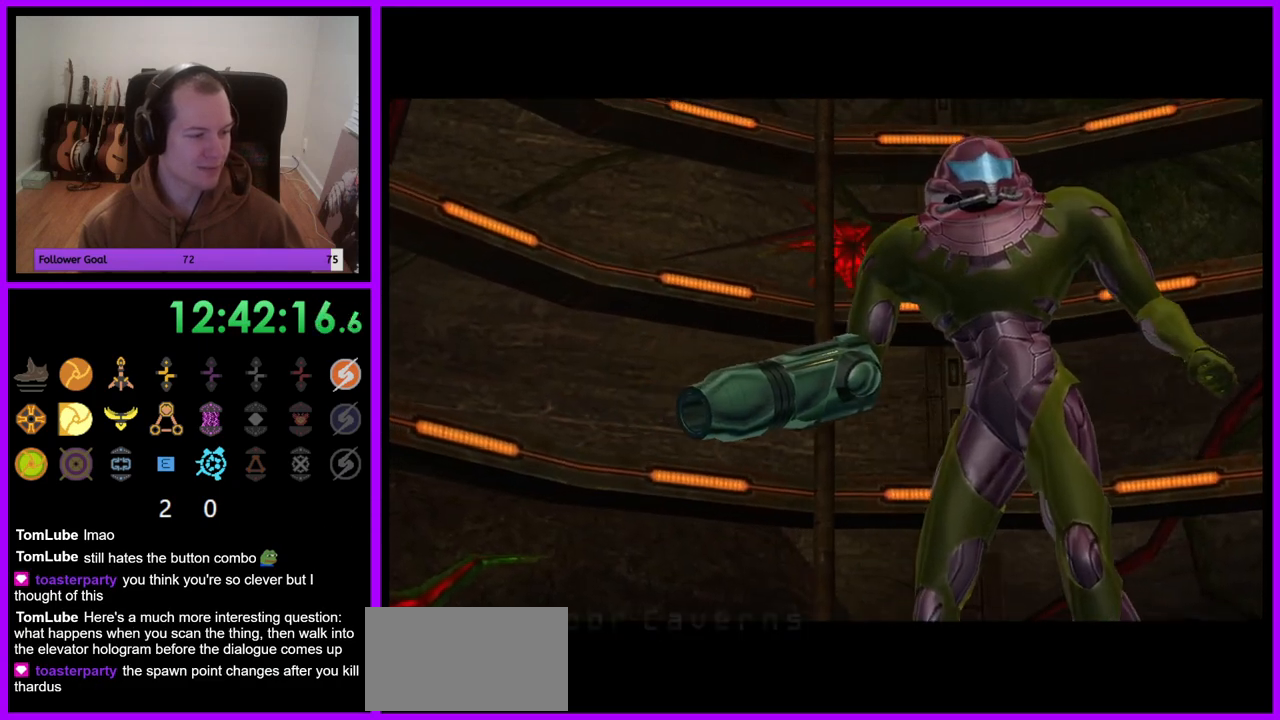
Gameplay with a controller (Nintendo layout); each line is a JSON object with the inputs held at the frame after it (dt_ms = milliseconds from this image to that frame). "events" lists button and stick changes between this image and that frame as [ms after this image, input, new state], when the widget could be followed in between. Not read: L3 R3.
{"dt_ms": 1000, "buttons": ["R1"], "left_stick": "up", "right_stick": "center", "events": [[867, "R1", "down"], [933, "left_stick", "up"]]}
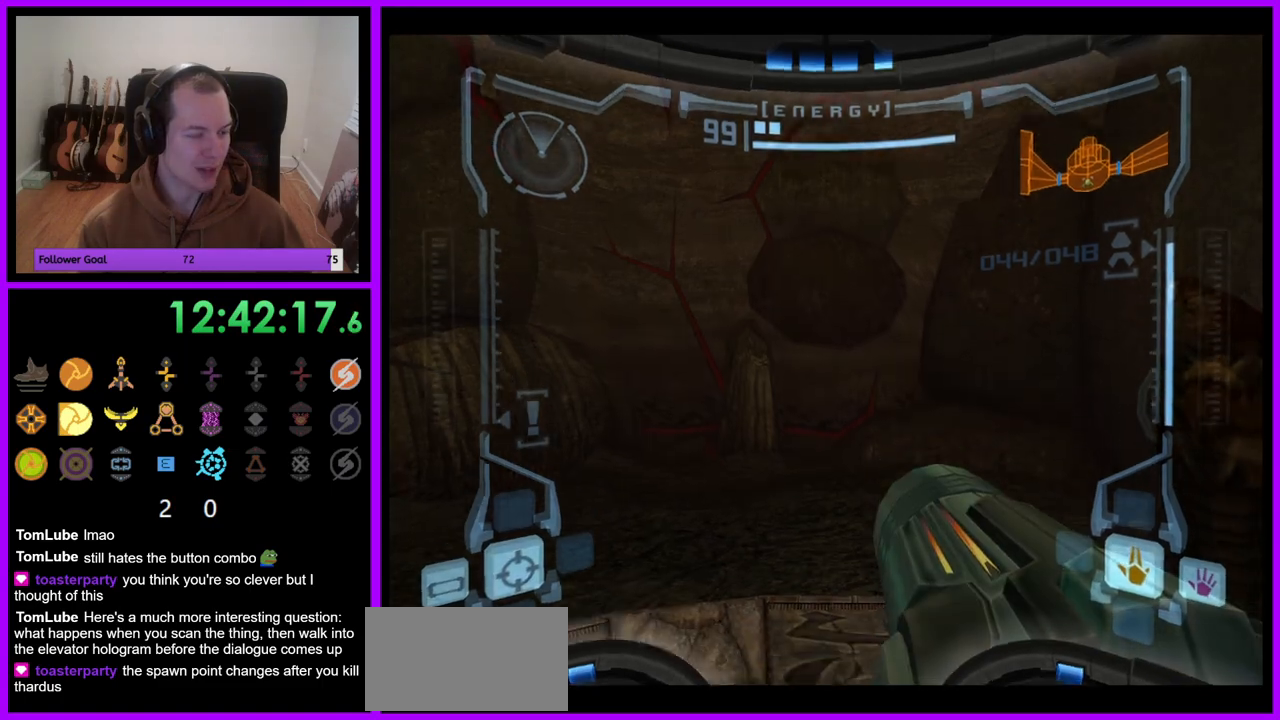
{"dt_ms": 1000, "buttons": ["R1"], "left_stick": "center", "right_stick": "center", "events": [[317, "left_stick", "center"], [333, "R1", "up"], [467, "B", "down"], [533, "B", "up"], [583, "L1", "down"], [917, "R1", "down"], [967, "L1", "up"]]}
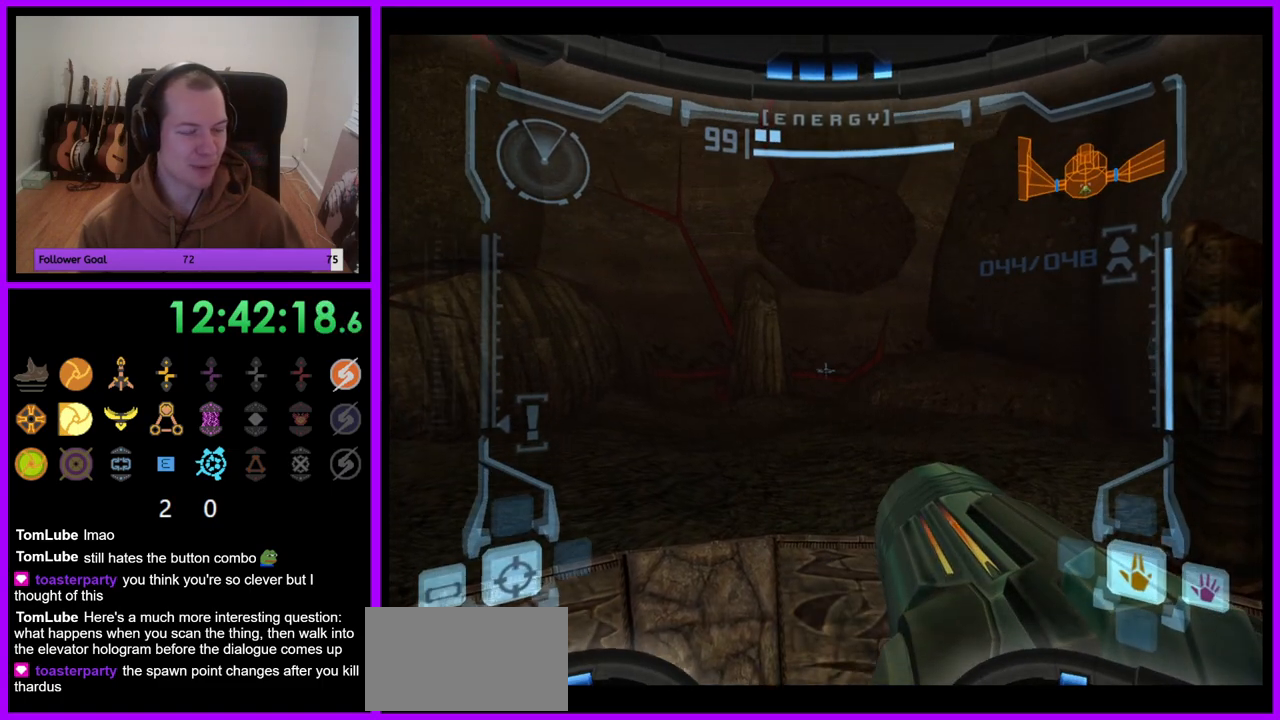
{"dt_ms": 500, "buttons": ["R1"], "left_stick": "center", "right_stick": "center", "events": [[133, "left_stick", "right"], [383, "left_stick", "center"]]}
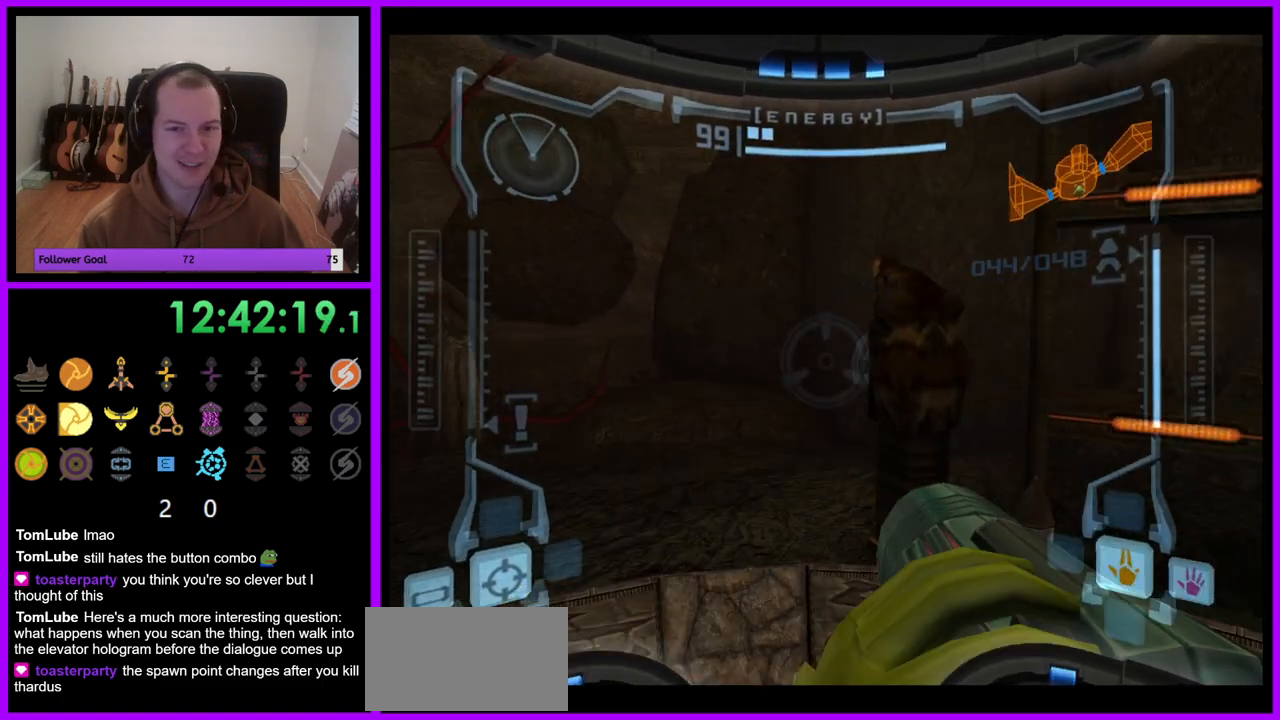
{"dt_ms": 500, "buttons": ["R1"], "left_stick": "up-left", "right_stick": "center", "events": [[67, "R1", "up"], [117, "L1", "down"], [183, "left_stick", "up-left"], [267, "B", "down"], [367, "B", "up"], [467, "L1", "up"], [467, "R1", "down"]]}
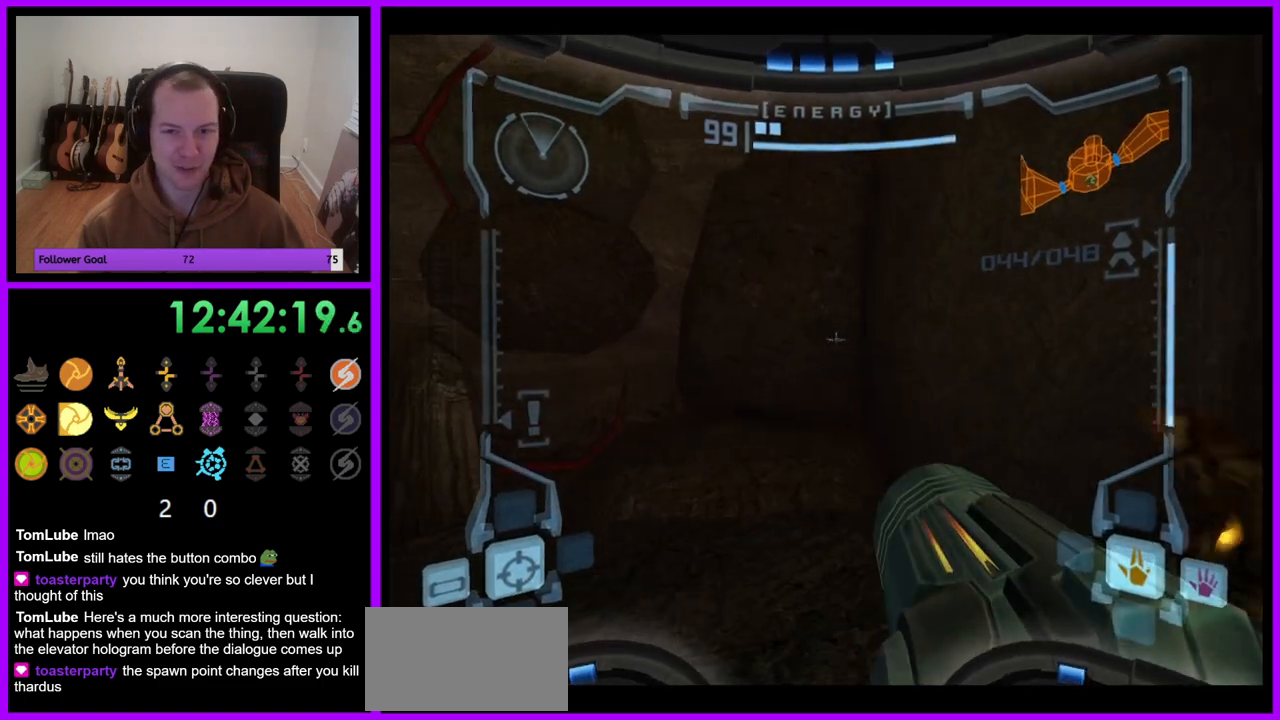
{"dt_ms": 500, "buttons": ["R1"], "left_stick": "right", "right_stick": "center", "events": [[17, "left_stick", "up-right"], [67, "left_stick", "right"]]}
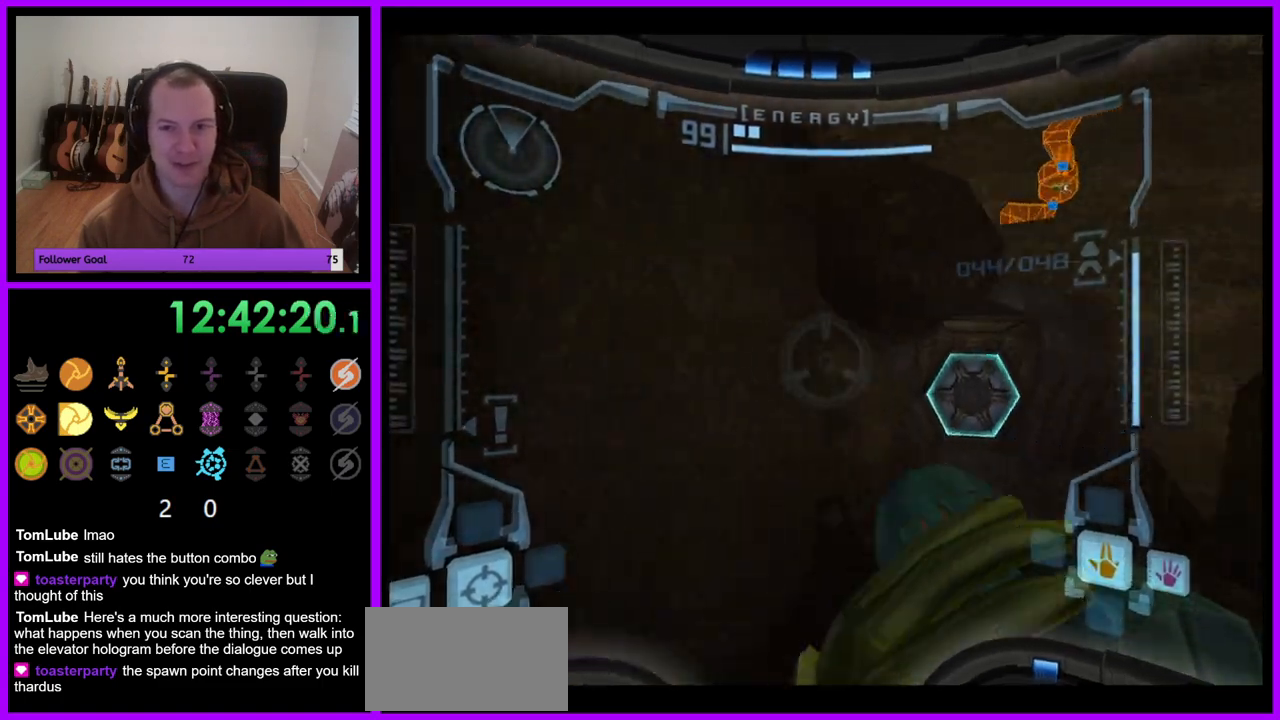
{"dt_ms": 500, "buttons": ["L1"], "left_stick": "up", "right_stick": "center", "events": [[183, "R1", "up"], [183, "left_stick", "up-right"], [317, "left_stick", "up"], [333, "L1", "down"]]}
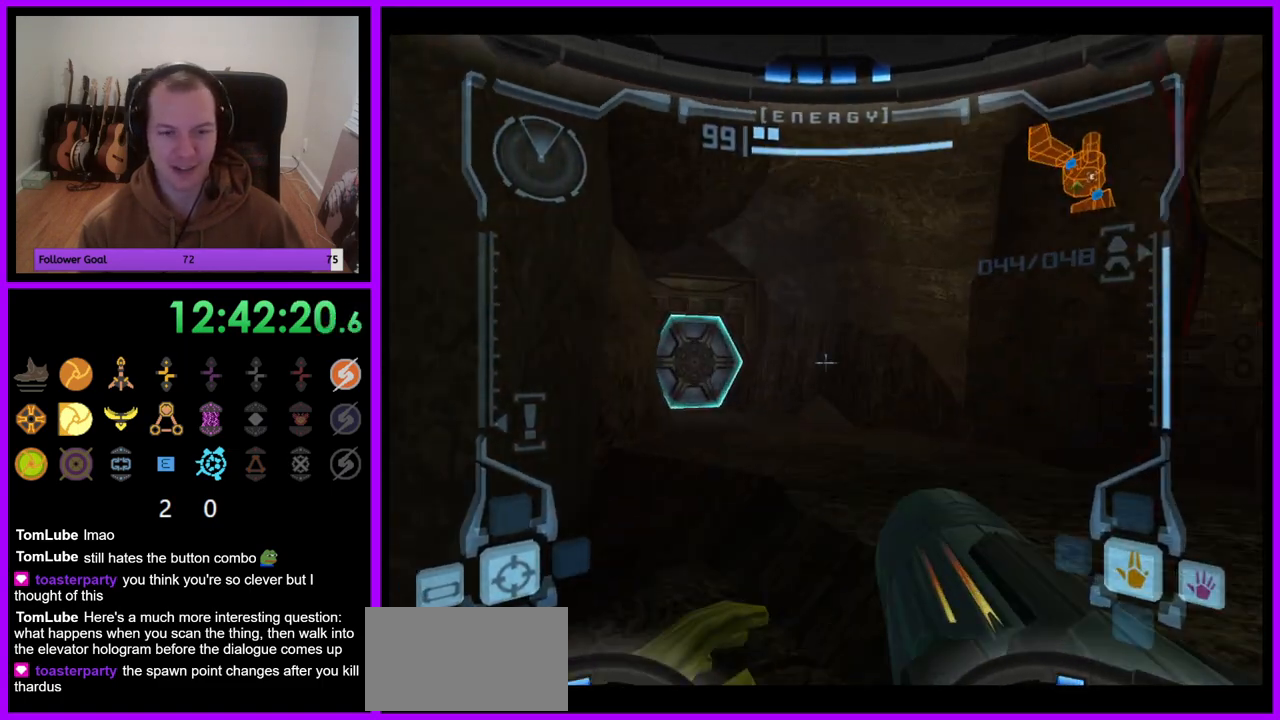
{"dt_ms": 500, "buttons": [], "left_stick": "up", "right_stick": "center", "events": [[67, "L1", "up"], [117, "left_stick", "up-left"], [400, "A", "down"], [400, "left_stick", "up"], [467, "A", "up"]]}
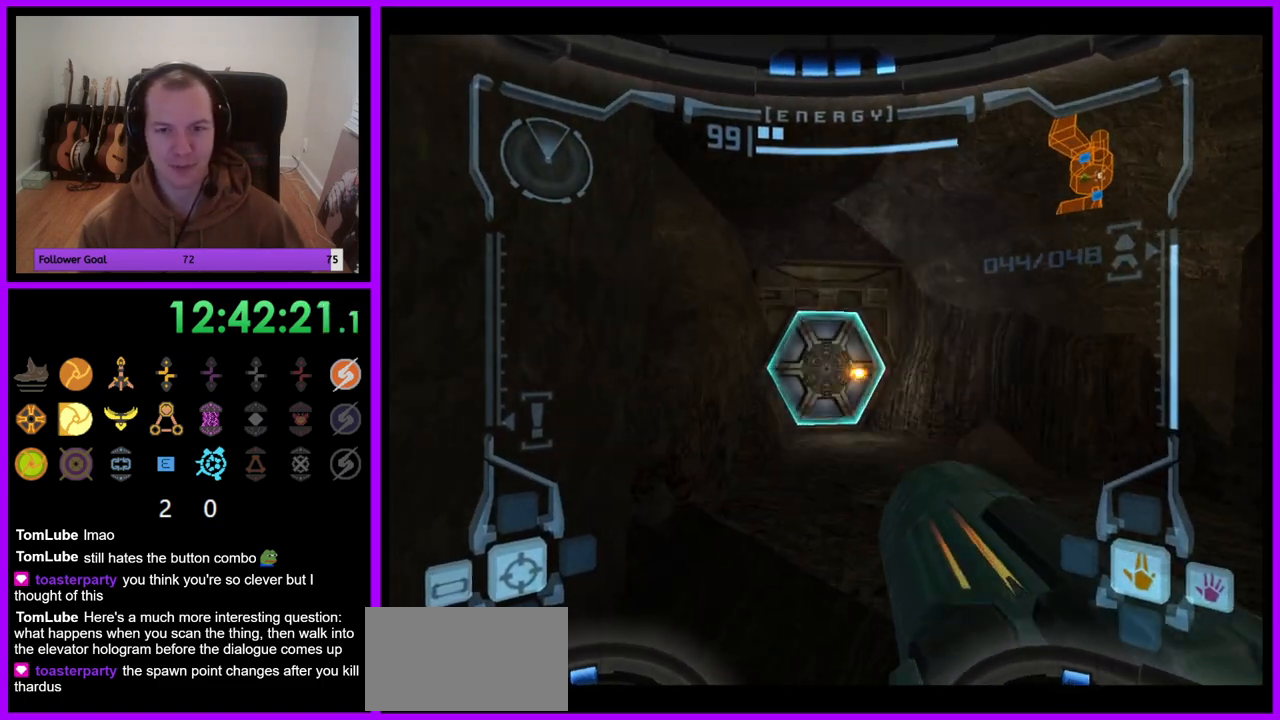
{"dt_ms": 500, "buttons": [], "left_stick": "up-left", "right_stick": "center", "events": [[33, "L1", "down"], [33, "left_stick", "up-right"], [383, "L1", "up"], [467, "left_stick", "up-left"]]}
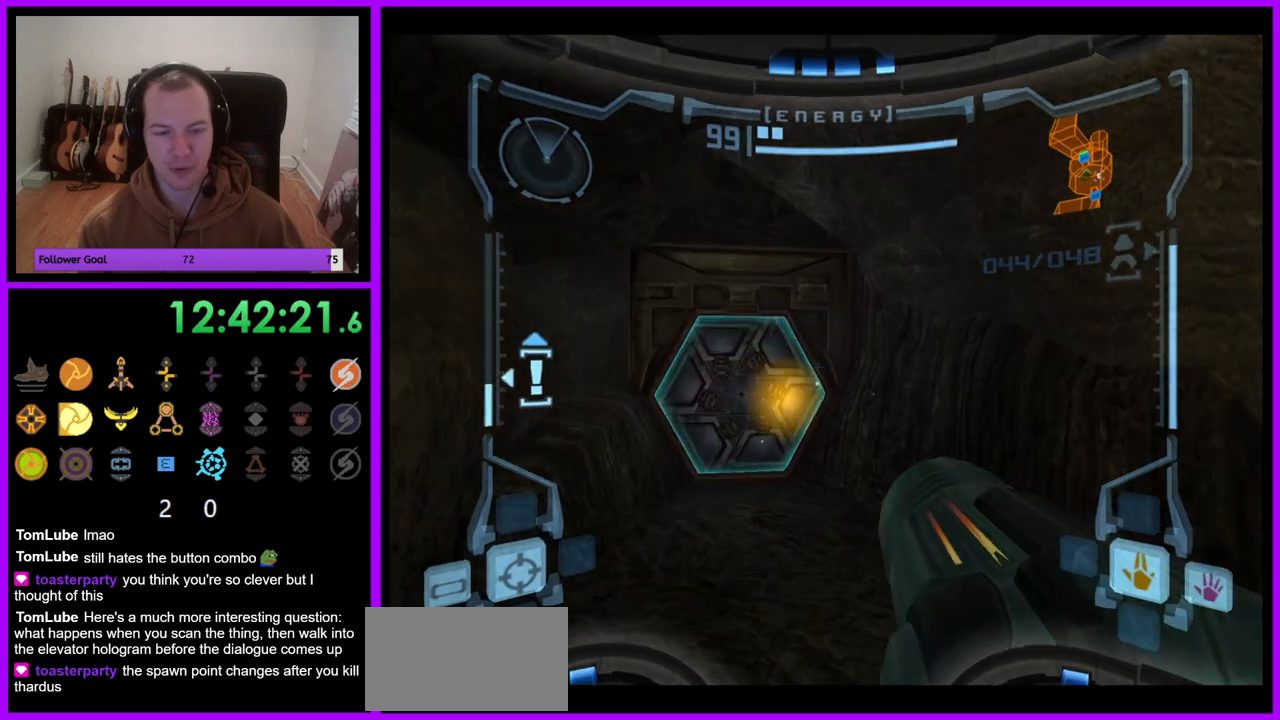
{"dt_ms": 500, "buttons": ["L1"], "left_stick": "up-right", "right_stick": "center", "events": [[317, "left_stick", "up"], [417, "L1", "down"], [417, "left_stick", "up-right"]]}
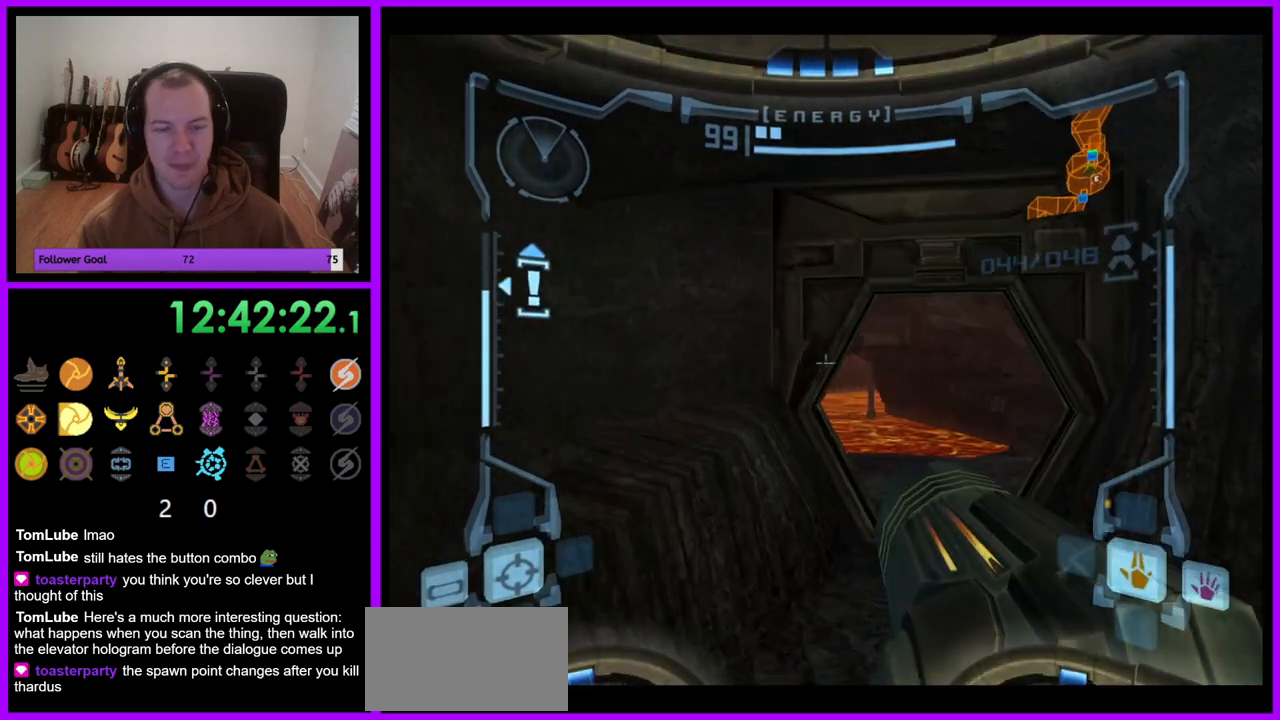
{"dt_ms": 500, "buttons": [], "left_stick": "center", "right_stick": "center", "events": [[467, "left_stick", "center"], [483, "L1", "up"]]}
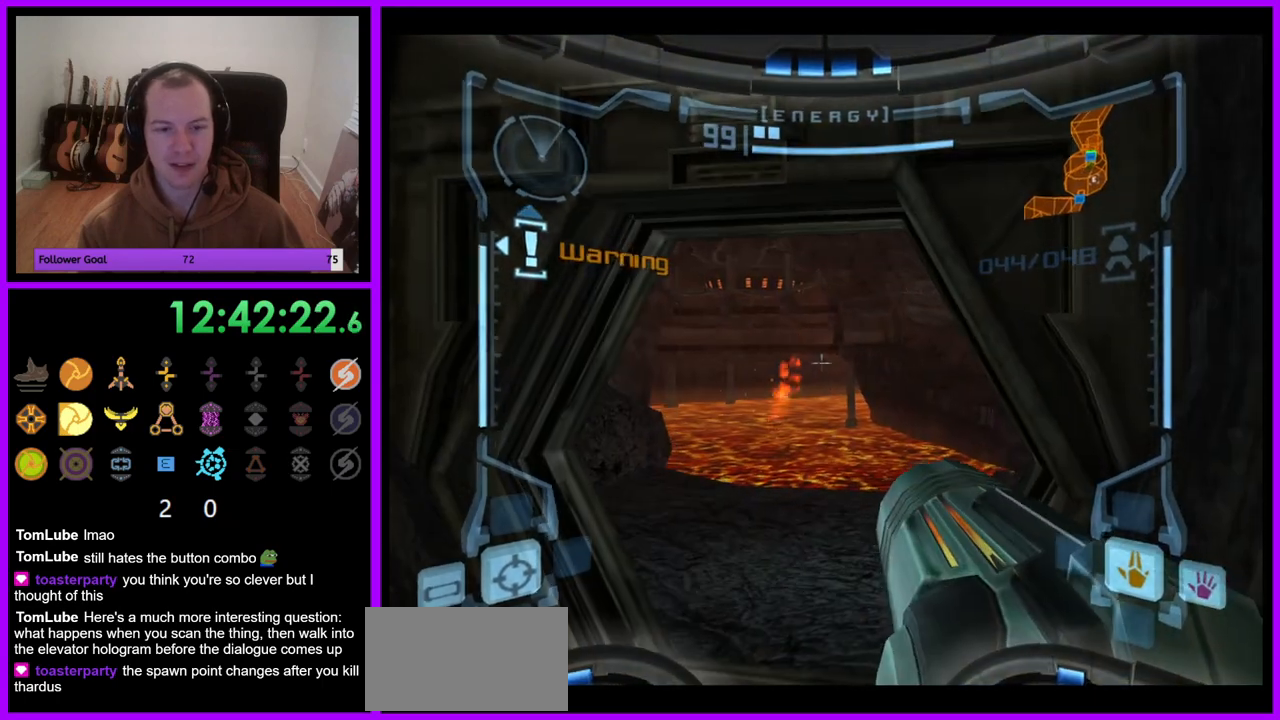
{"dt_ms": 500, "buttons": ["L1"], "left_stick": "down-left", "right_stick": "center", "events": [[50, "left_stick", "down"], [150, "left_stick", "down-left"], [300, "L1", "down"], [317, "left_stick", "left"], [350, "B", "down"], [417, "left_stick", "down-left"], [450, "B", "up"]]}
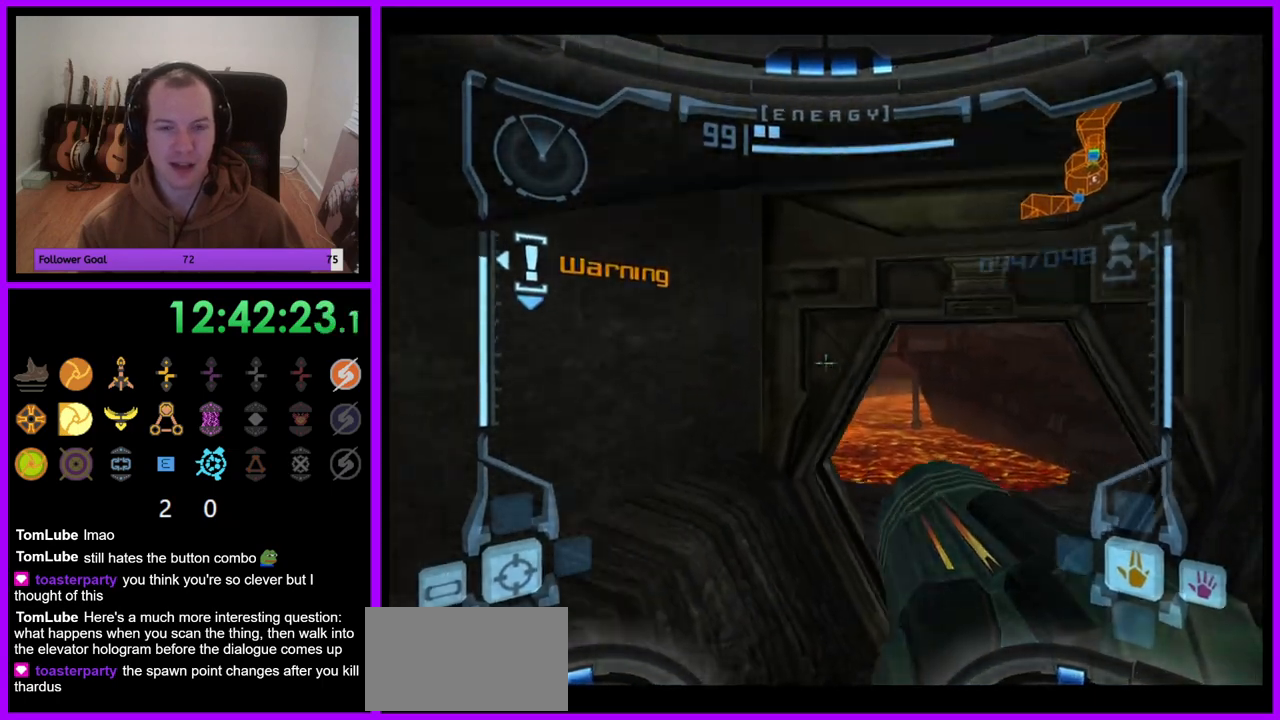
{"dt_ms": 500, "buttons": [], "left_stick": "left", "right_stick": "center", "events": [[17, "L1", "up"], [233, "left_stick", "left"]]}
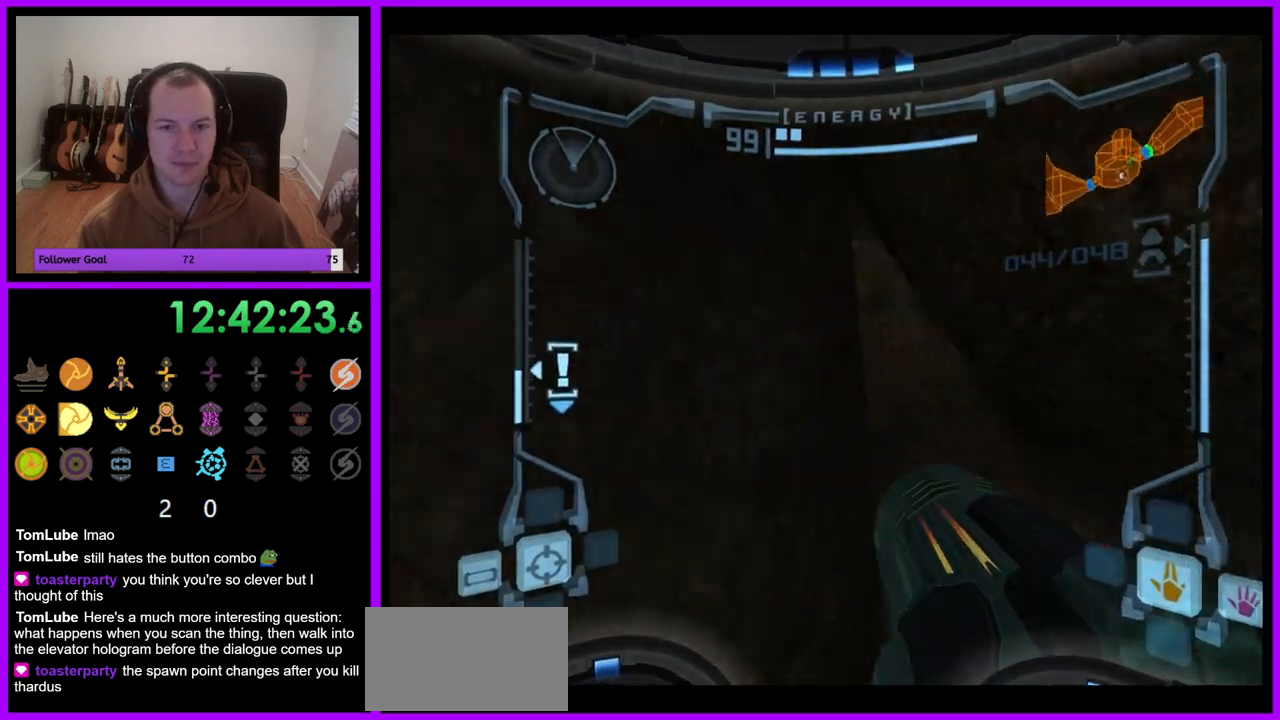
{"dt_ms": 500, "buttons": [], "left_stick": "left", "right_stick": "center", "events": []}
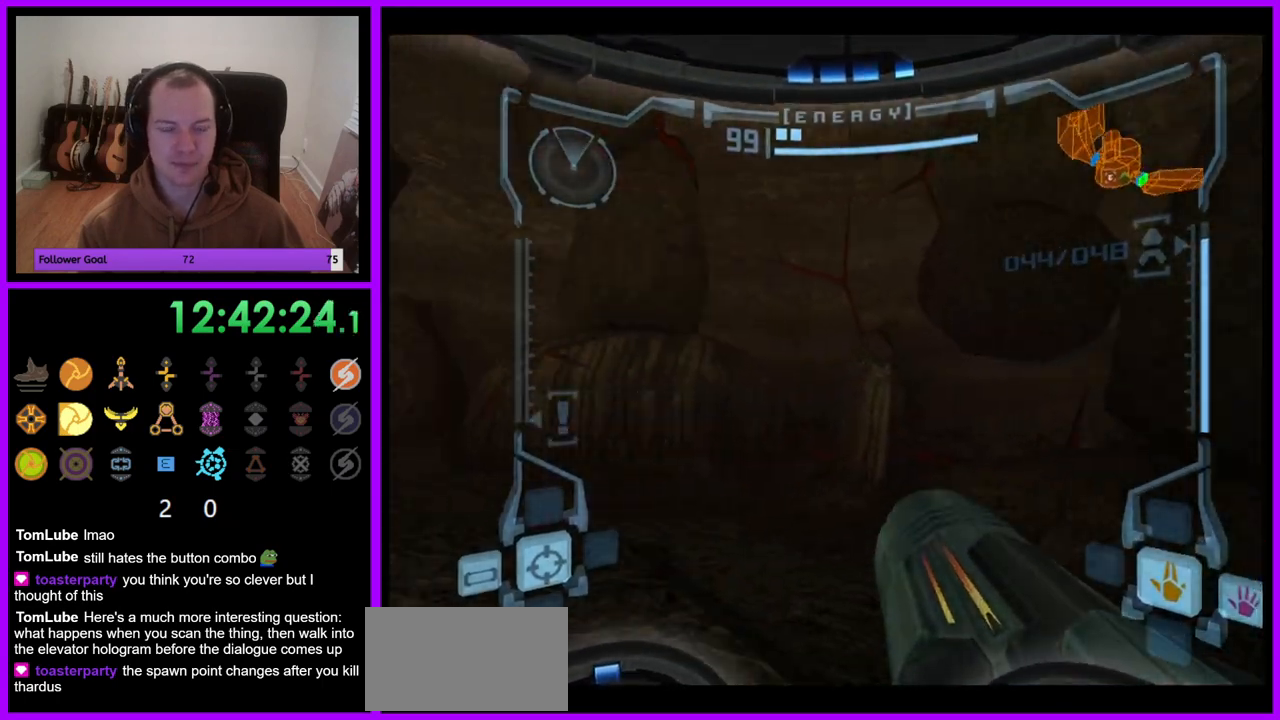
{"dt_ms": 500, "buttons": [], "left_stick": "up-left", "right_stick": "center", "events": [[200, "left_stick", "up-left"], [250, "B", "down"], [383, "B", "up"]]}
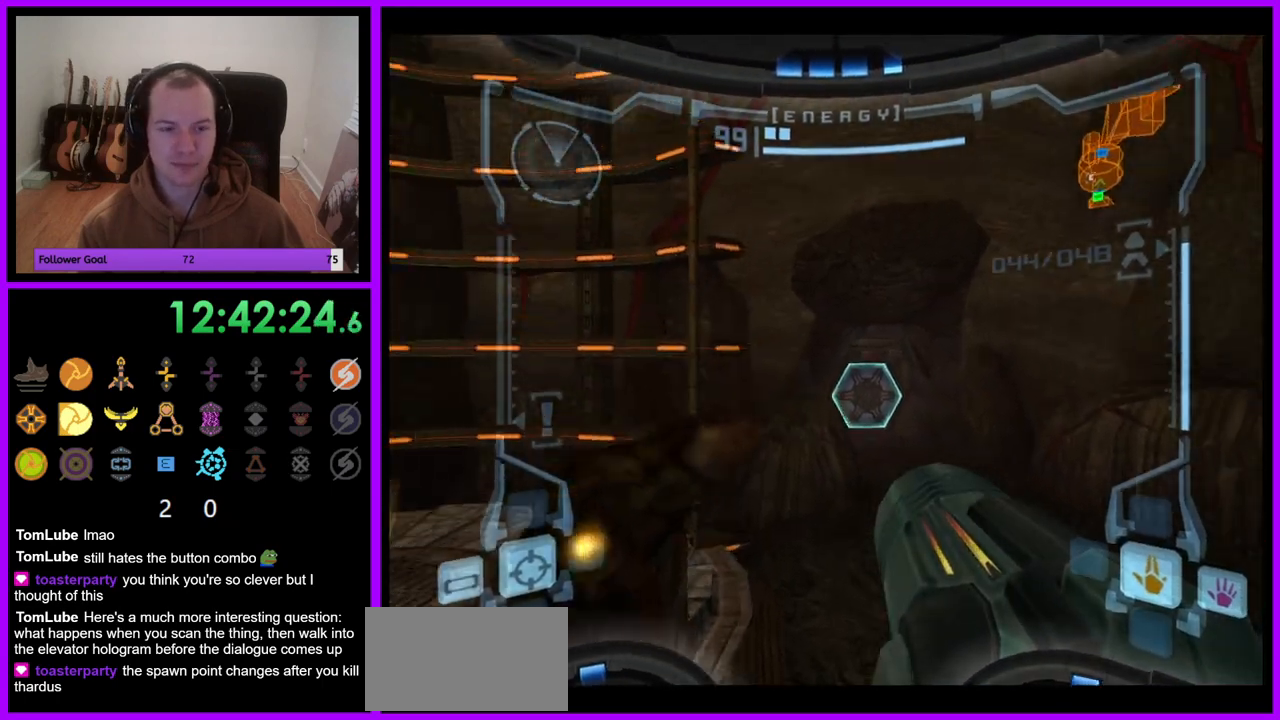
{"dt_ms": 500, "buttons": ["L1"], "left_stick": "up-right", "right_stick": "center", "events": [[117, "left_stick", "up-right"], [133, "L1", "down"]]}
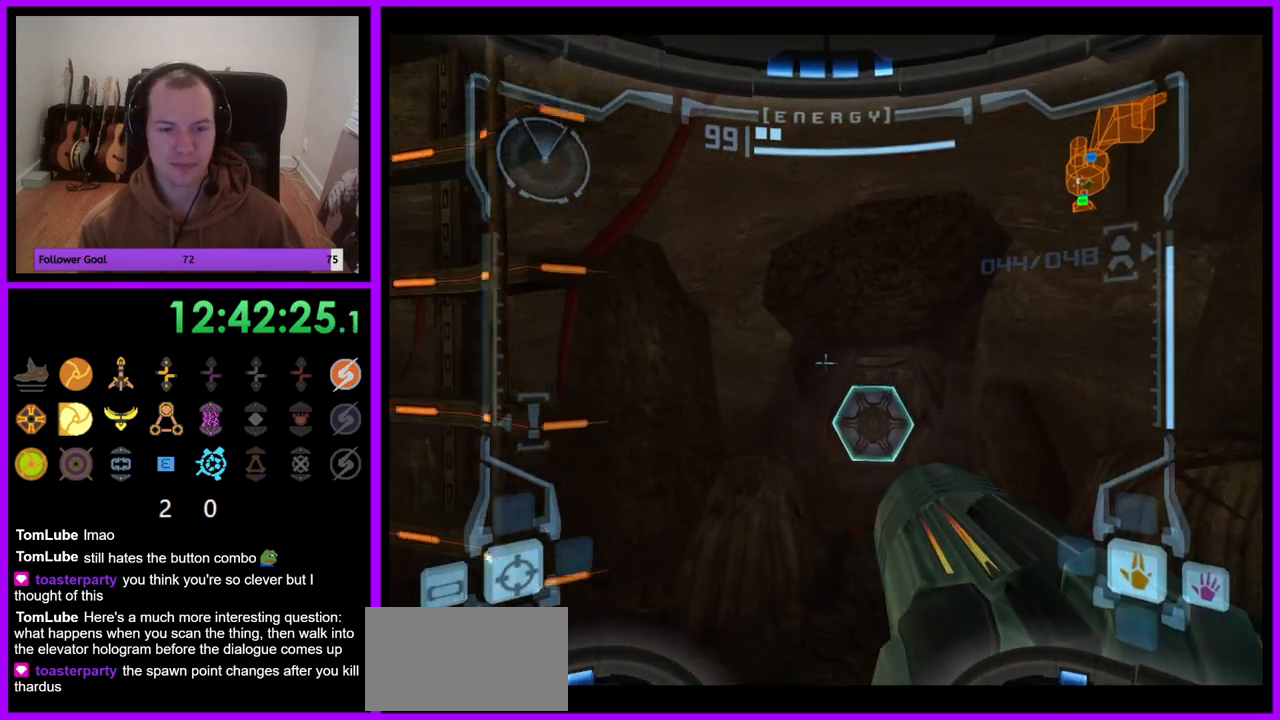
{"dt_ms": 500, "buttons": ["L1"], "left_stick": "up-right", "right_stick": "center", "events": [[333, "A", "down"], [417, "A", "up"]]}
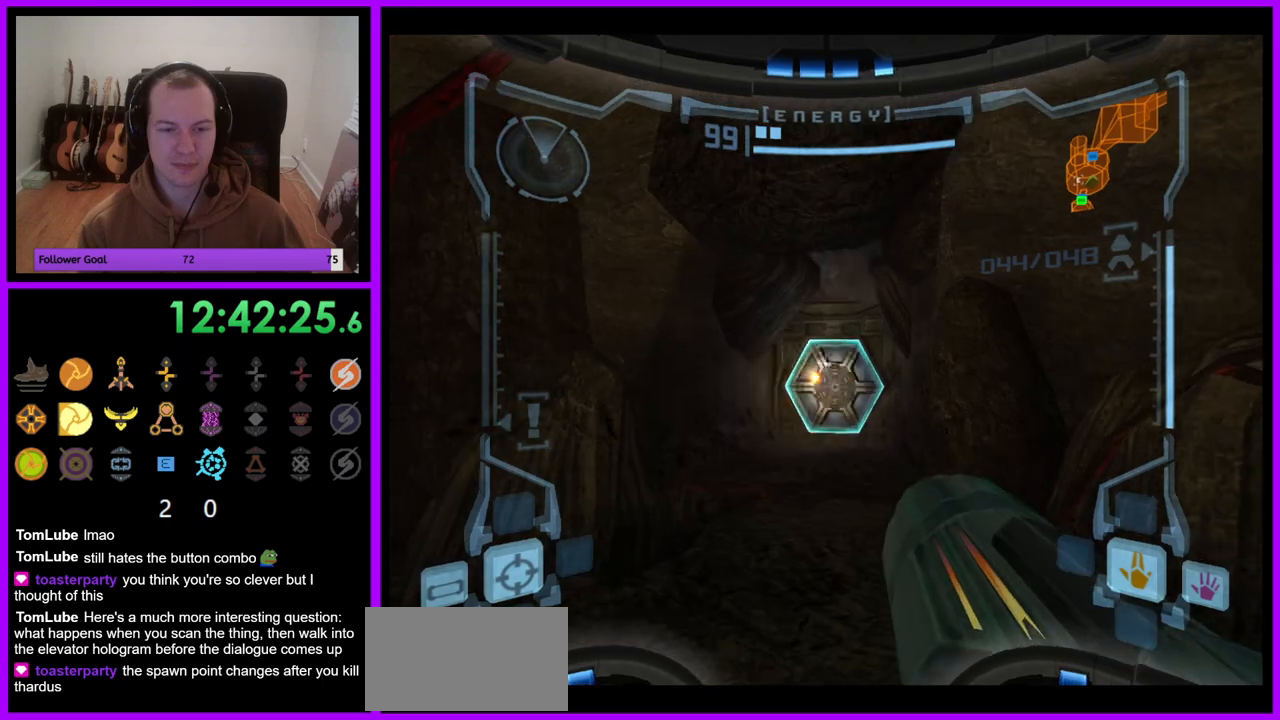
{"dt_ms": 500, "buttons": ["R1"], "left_stick": "up", "right_stick": "center", "events": [[17, "left_stick", "up"], [50, "B", "down"], [133, "B", "up"], [217, "L1", "up"], [383, "R1", "down"]]}
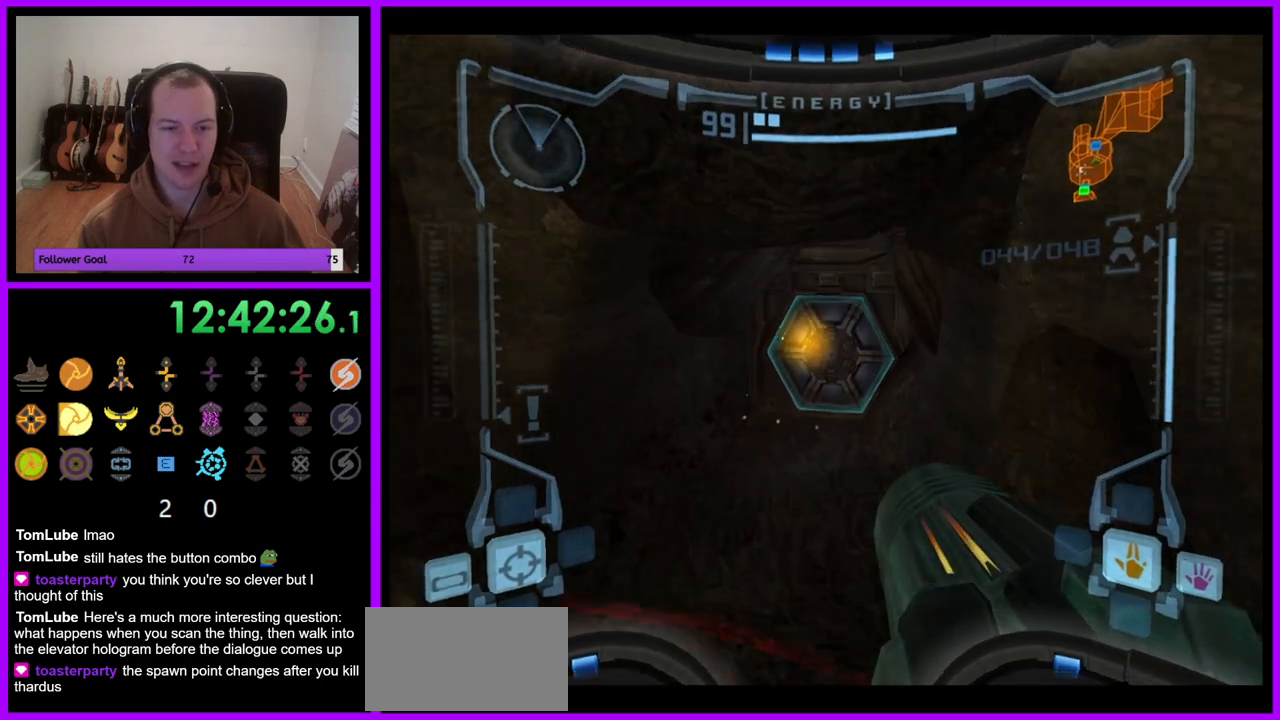
{"dt_ms": 500, "buttons": [], "left_stick": "center", "right_stick": "center", "events": [[17, "R1", "up"], [67, "L1", "down"], [333, "L1", "up"], [367, "left_stick", "center"]]}
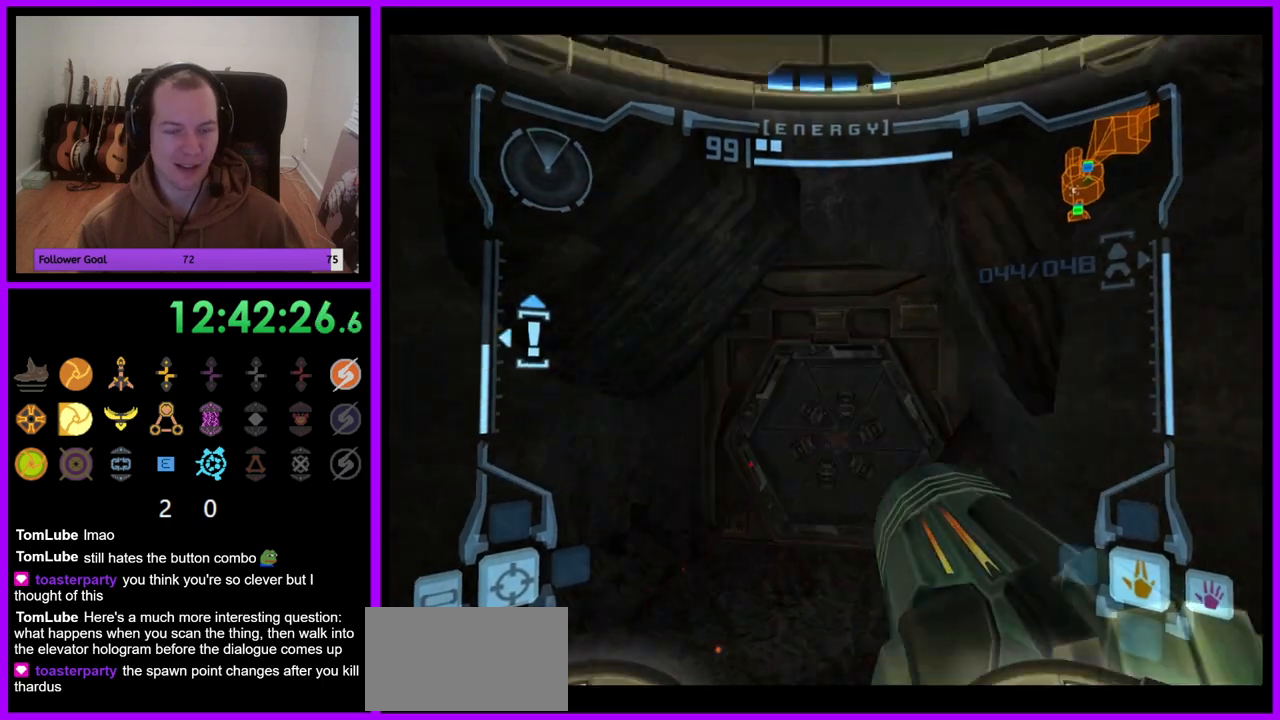
{"dt_ms": 500, "buttons": [], "left_stick": "center", "right_stick": "center", "events": [[233, "left_stick", "up"], [400, "left_stick", "center"]]}
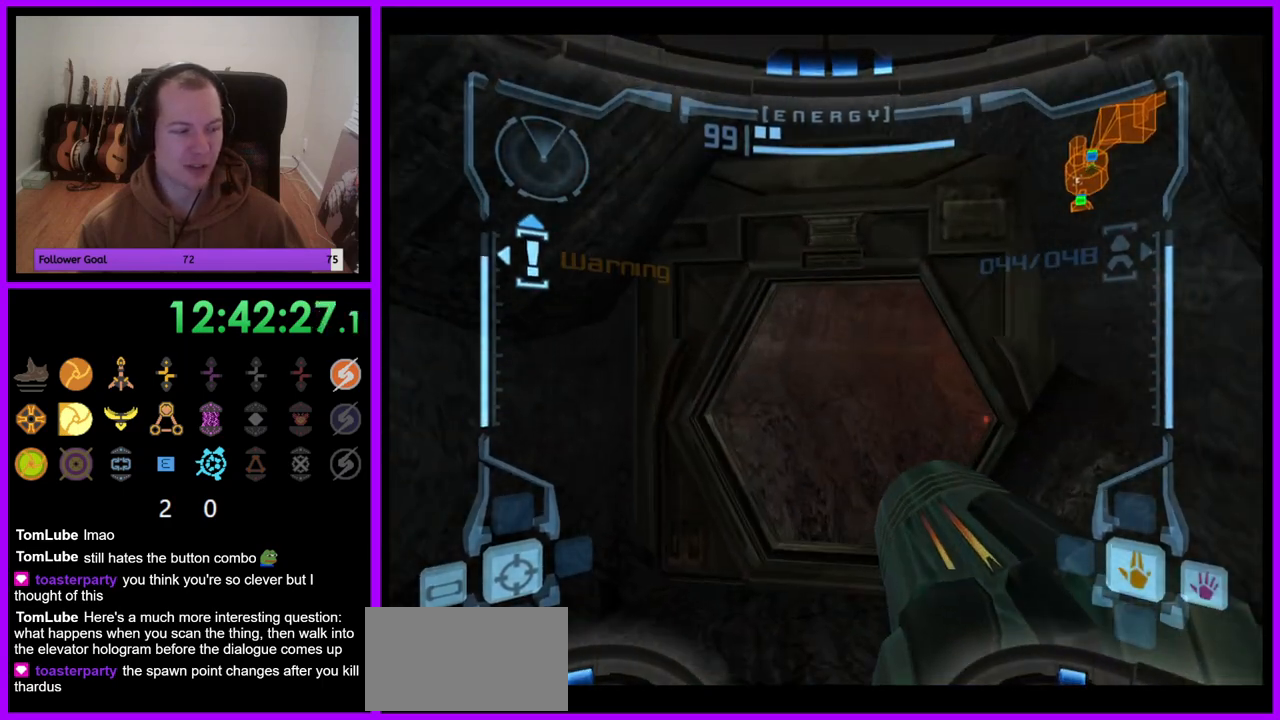
{"dt_ms": 500, "buttons": [], "left_stick": "up", "right_stick": "center", "events": [[100, "left_stick", "up"]]}
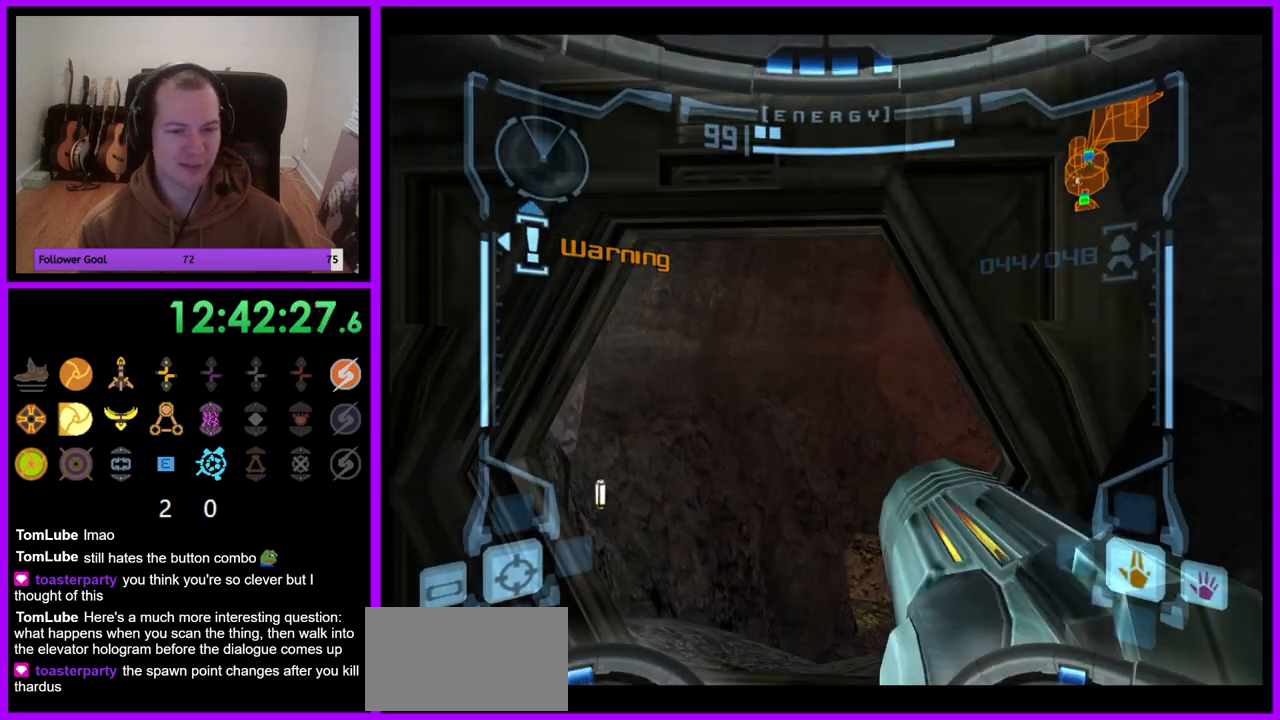
{"dt_ms": 500, "buttons": ["R1"], "left_stick": "up-right", "right_stick": "center", "events": [[33, "left_stick", "center"], [283, "left_stick", "up-right"], [317, "R1", "down"]]}
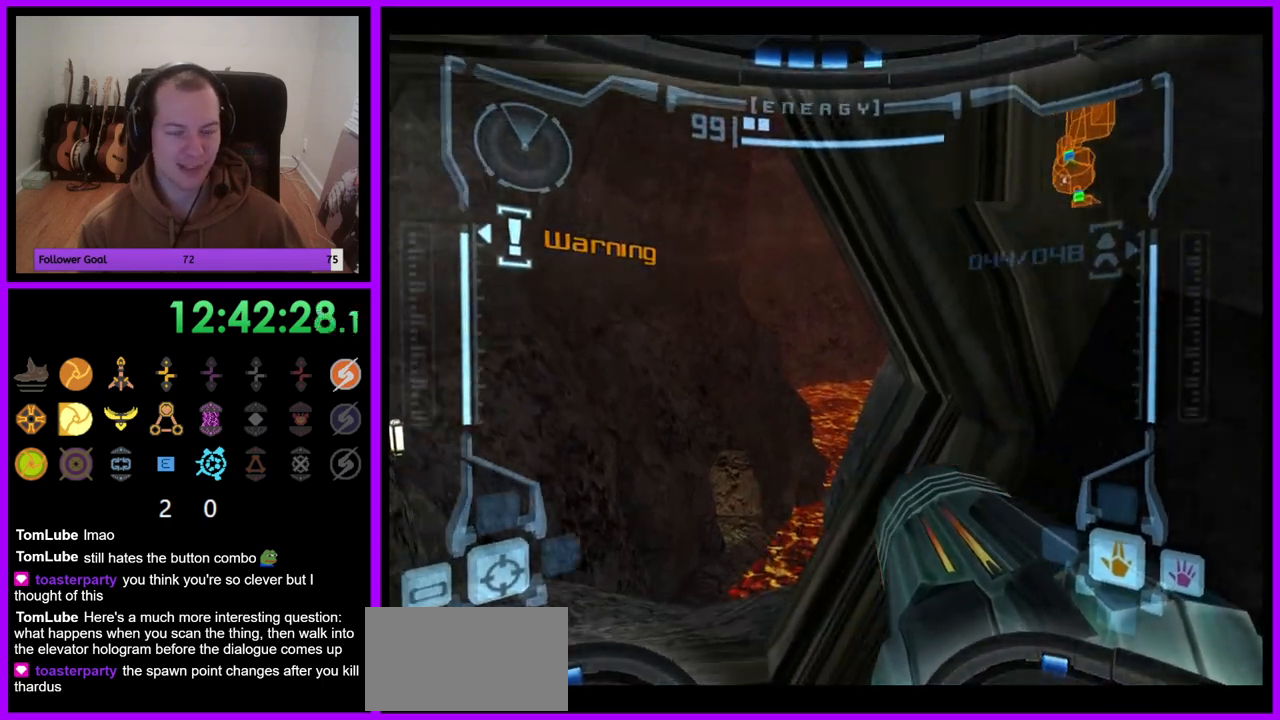
{"dt_ms": 500, "buttons": ["L1"], "left_stick": "center", "right_stick": "center", "events": [[100, "R1", "up"], [117, "L1", "down"], [200, "left_stick", "up-left"], [417, "left_stick", "center"]]}
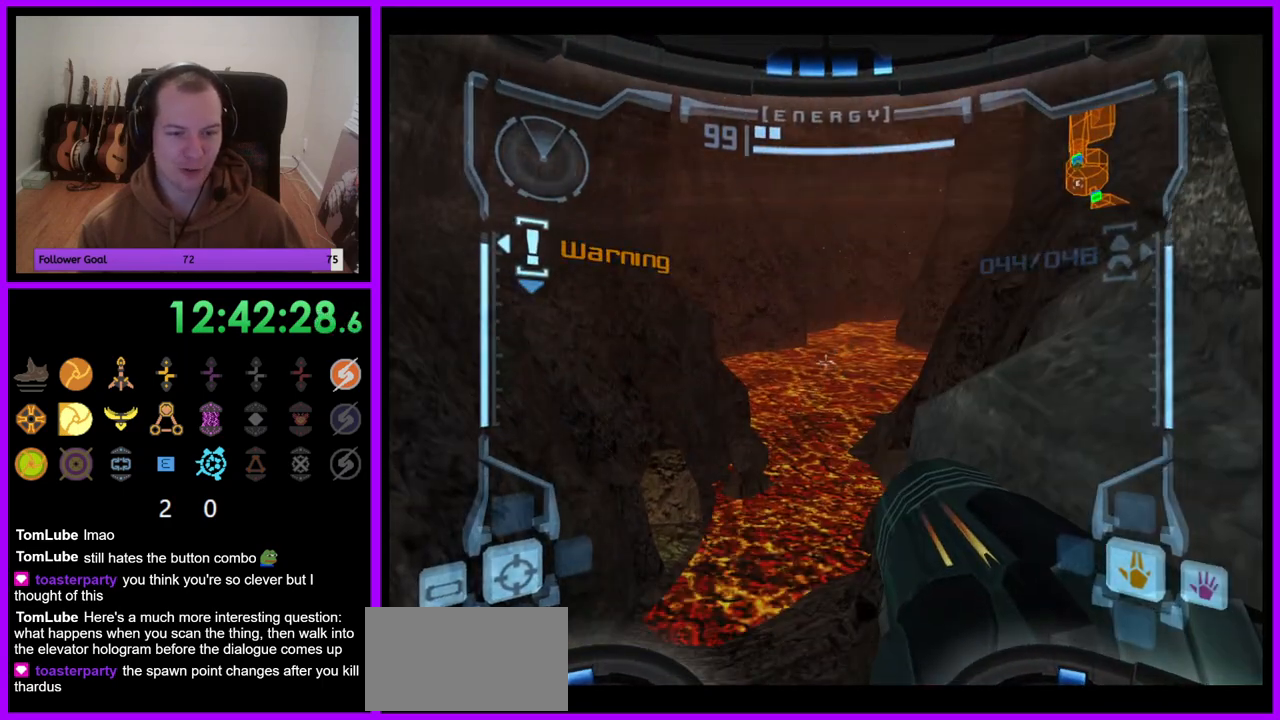
{"dt_ms": 500, "buttons": ["L1"], "left_stick": "center", "right_stick": "center", "events": [[200, "left_stick", "up-left"], [333, "left_stick", "center"]]}
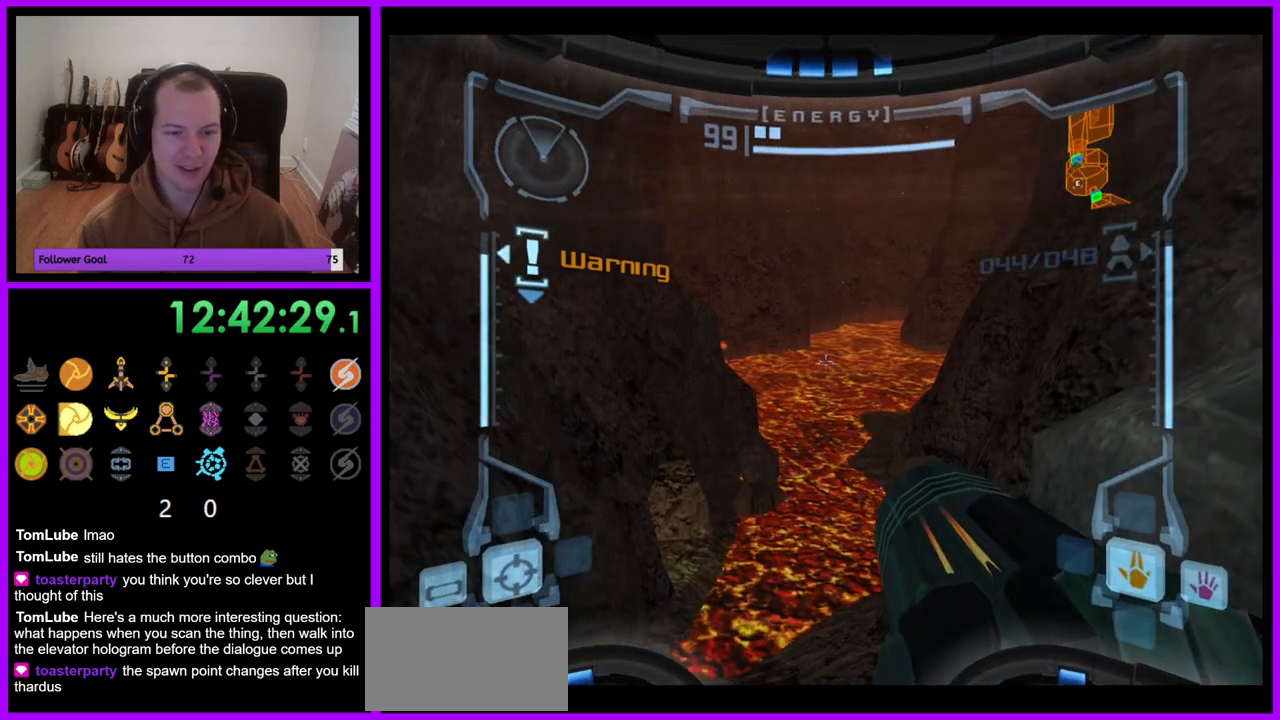
{"dt_ms": 500, "buttons": ["L1"], "left_stick": "up-right", "right_stick": "center", "events": [[100, "B", "down"], [200, "B", "up"], [200, "left_stick", "up"], [350, "left_stick", "up-right"]]}
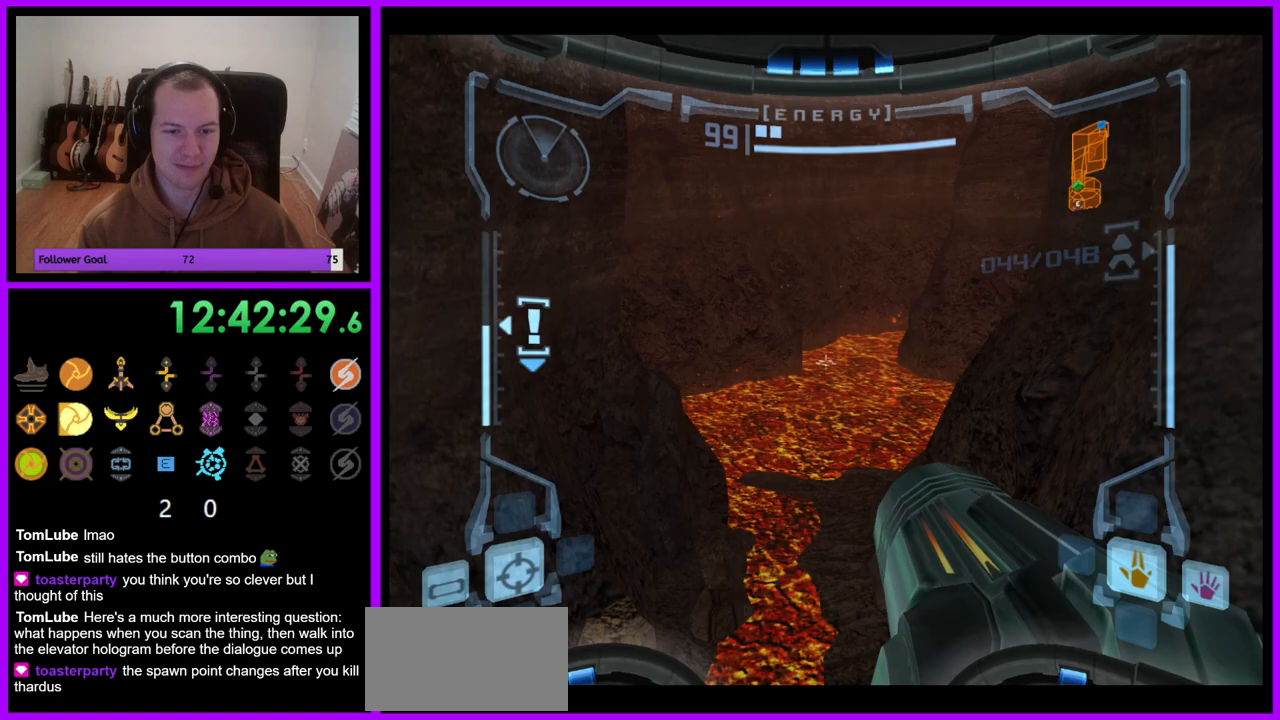
{"dt_ms": 500, "buttons": ["L1"], "left_stick": "center", "right_stick": "center", "events": [[183, "left_stick", "center"]]}
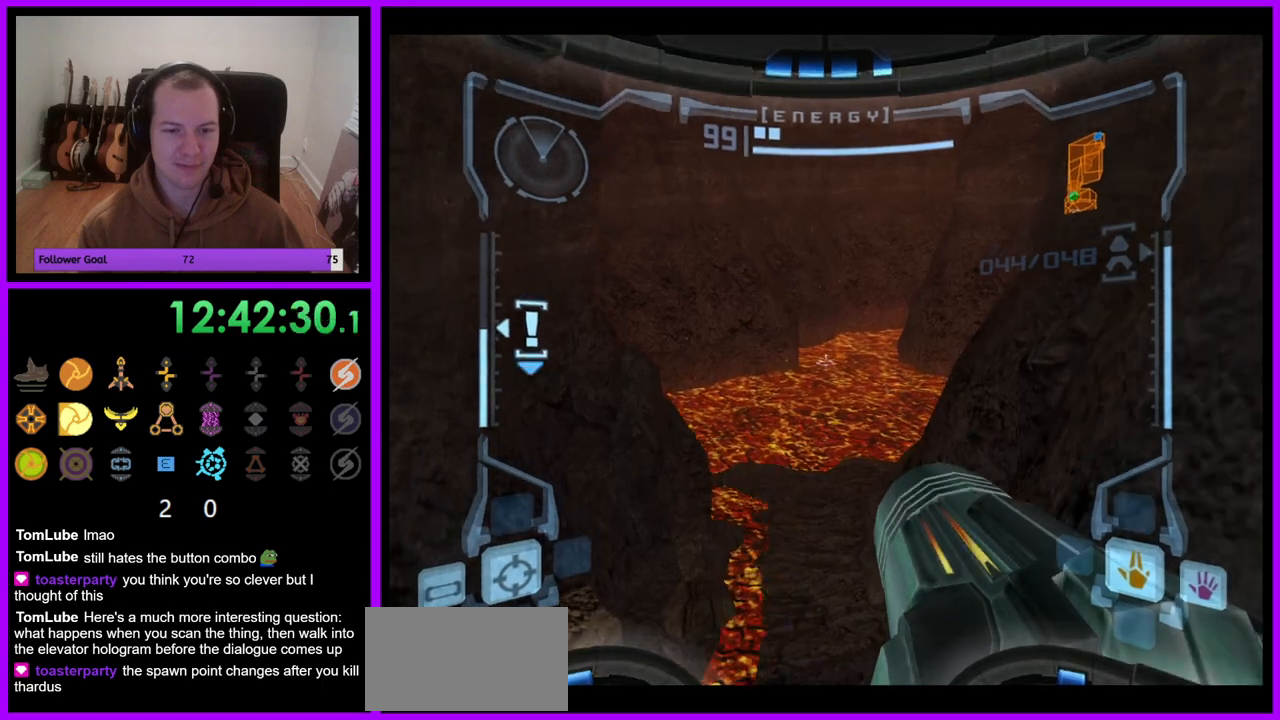
{"dt_ms": 500, "buttons": ["L1"], "left_stick": "up-right", "right_stick": "center", "events": [[467, "left_stick", "up-right"]]}
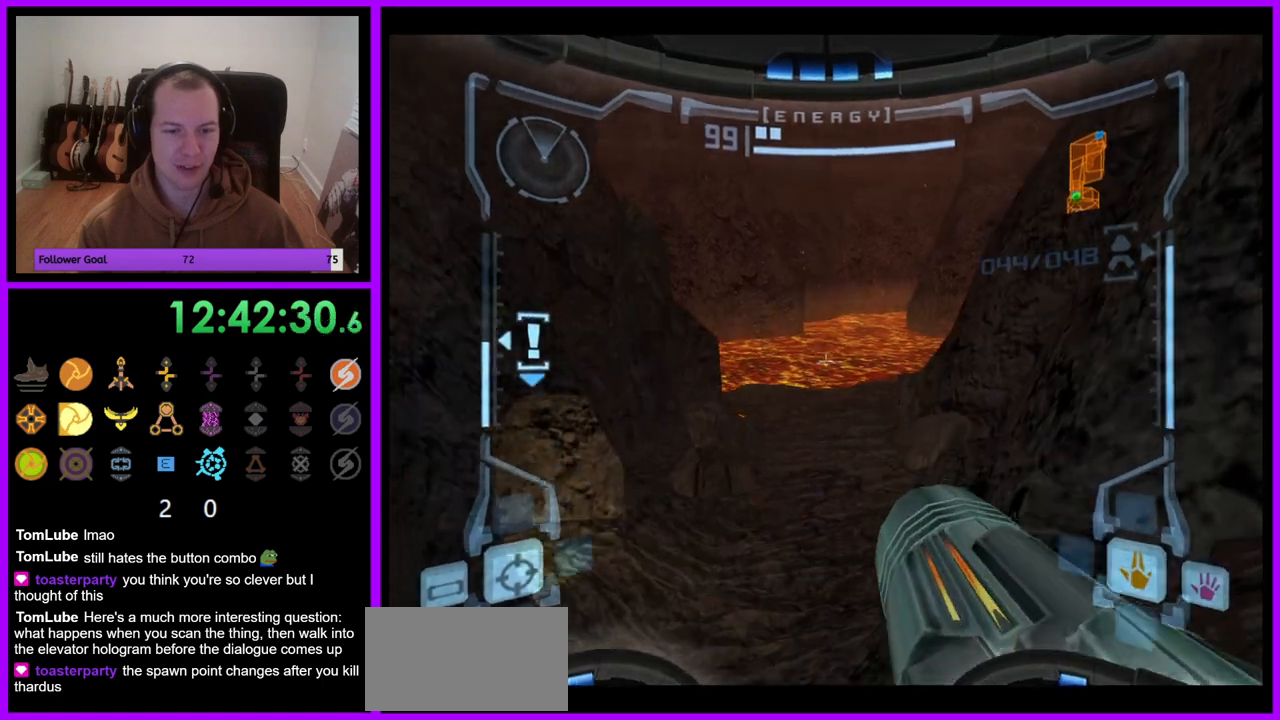
{"dt_ms": 500, "buttons": [], "left_stick": "up-left", "right_stick": "center", "events": [[17, "B", "down"], [150, "B", "up"], [333, "L1", "up"], [367, "left_stick", "up"], [467, "left_stick", "up-left"]]}
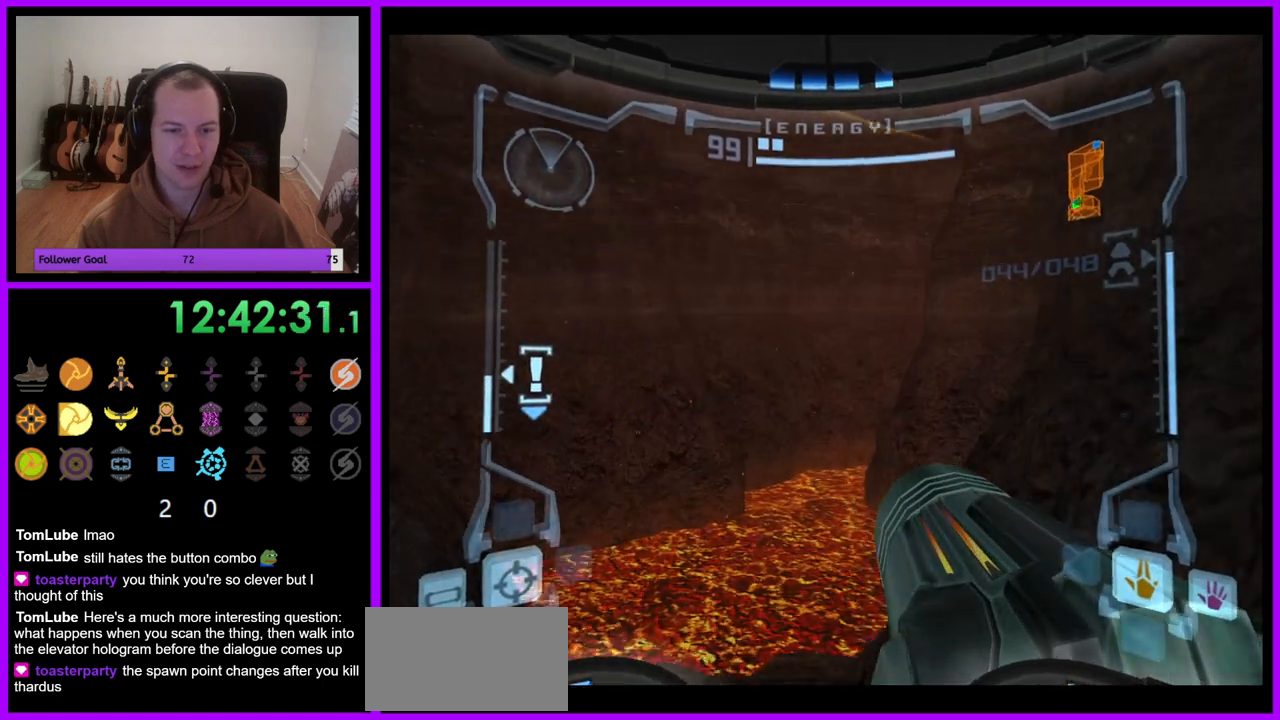
{"dt_ms": 500, "buttons": [], "left_stick": "up", "right_stick": "center", "events": [[167, "left_stick", "left"], [417, "left_stick", "up"]]}
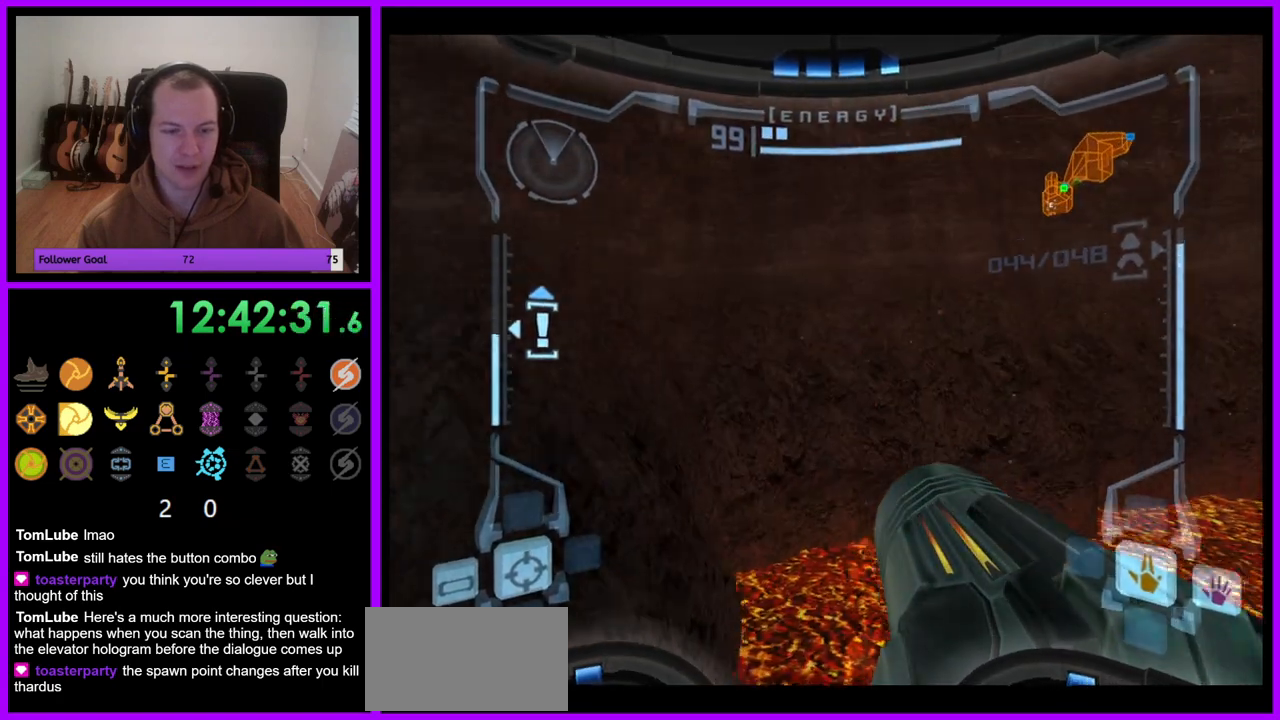
{"dt_ms": 500, "buttons": [], "left_stick": "center", "right_stick": "center", "events": [[50, "left_stick", "up-left"], [217, "left_stick", "left"], [383, "left_stick", "center"]]}
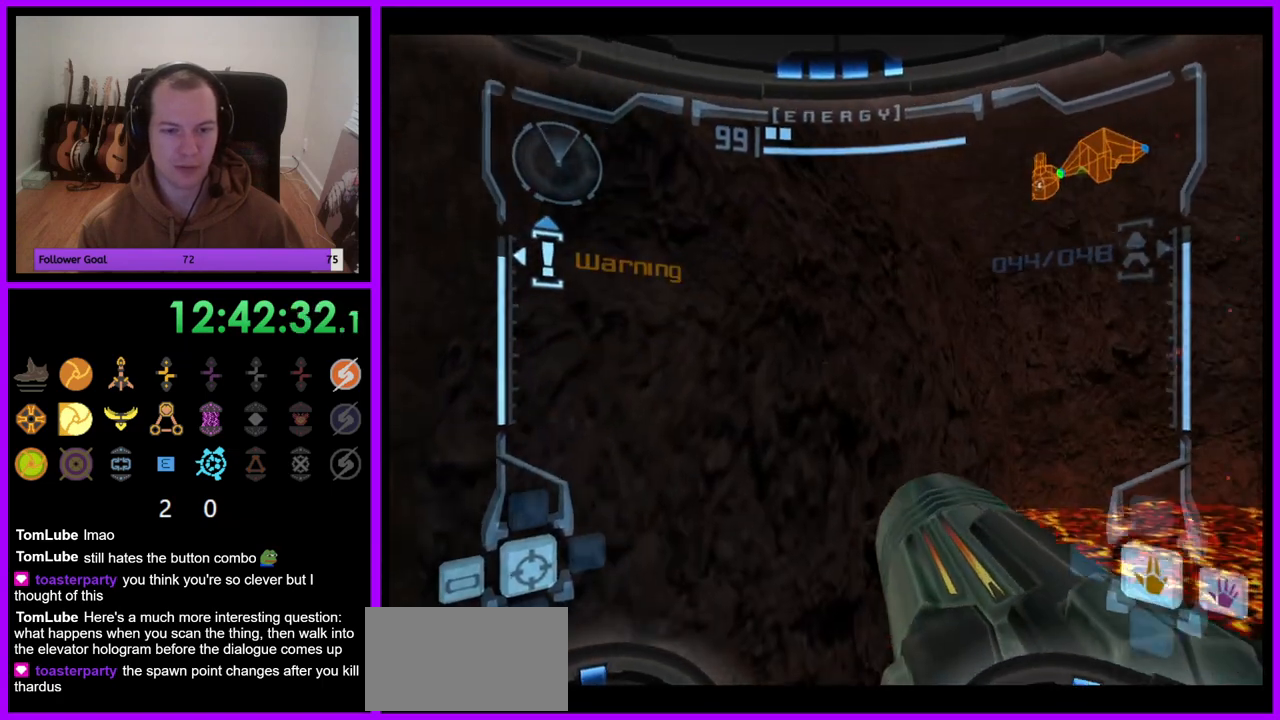
{"dt_ms": 500, "buttons": ["L1"], "left_stick": "up-left", "right_stick": "center", "events": [[50, "L1", "down"], [117, "left_stick", "up"], [217, "B", "down"], [317, "B", "up"], [433, "left_stick", "up-left"]]}
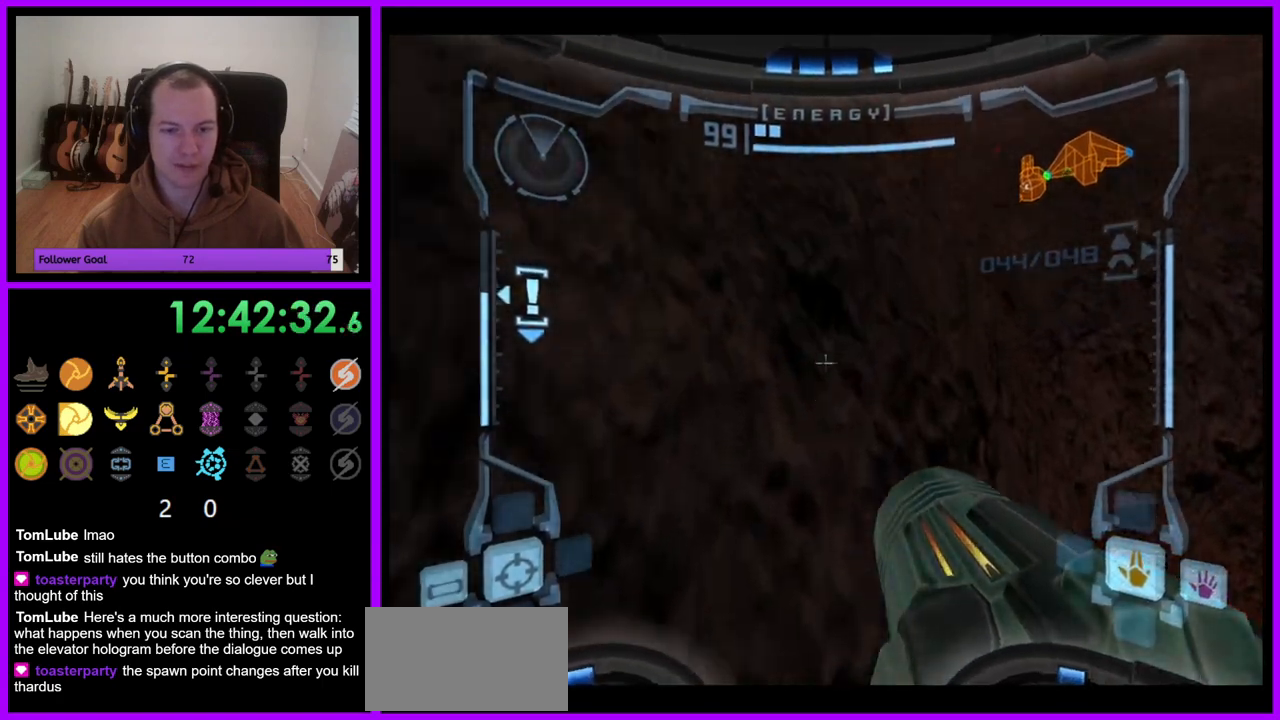
{"dt_ms": 500, "buttons": ["L1"], "left_stick": "center", "right_stick": "center", "events": [[383, "left_stick", "center"]]}